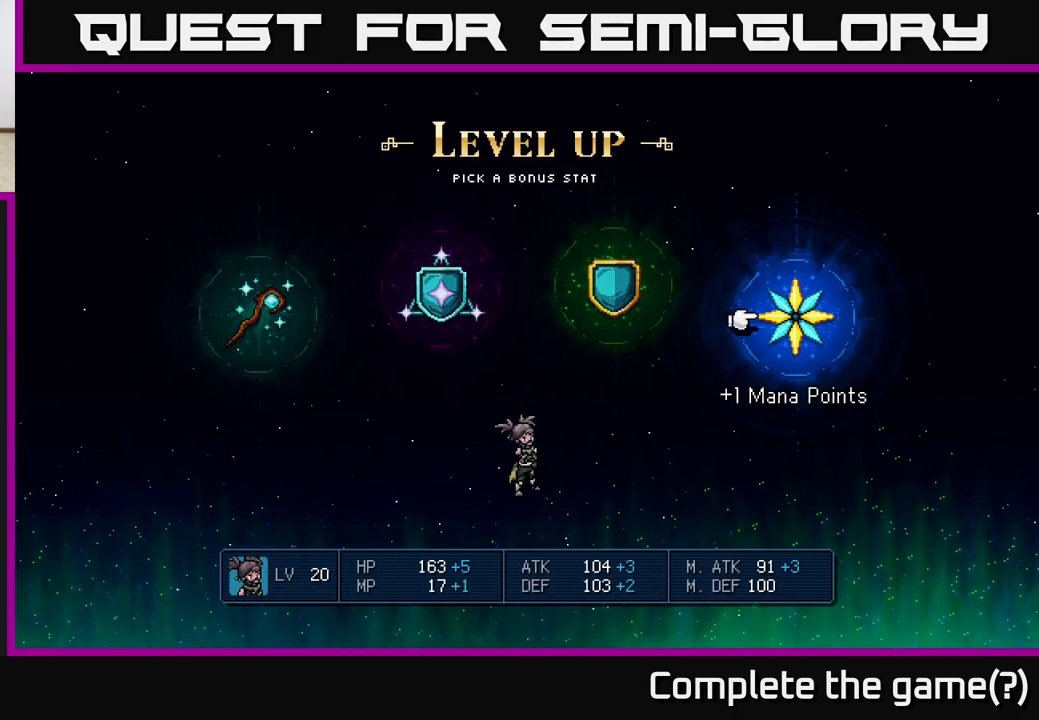
Gameplay with a controller (Xbox layout); each line is a JSON object with the inputs held at the frame after it. "events" lists button and stick changes between this image and that frame as [ms after this image, input, new state], when the widget could be followed in between.
{"buttons": [], "left_stick": "center", "right_stick": "center", "events": [[50, "left_stick", "center"]]}
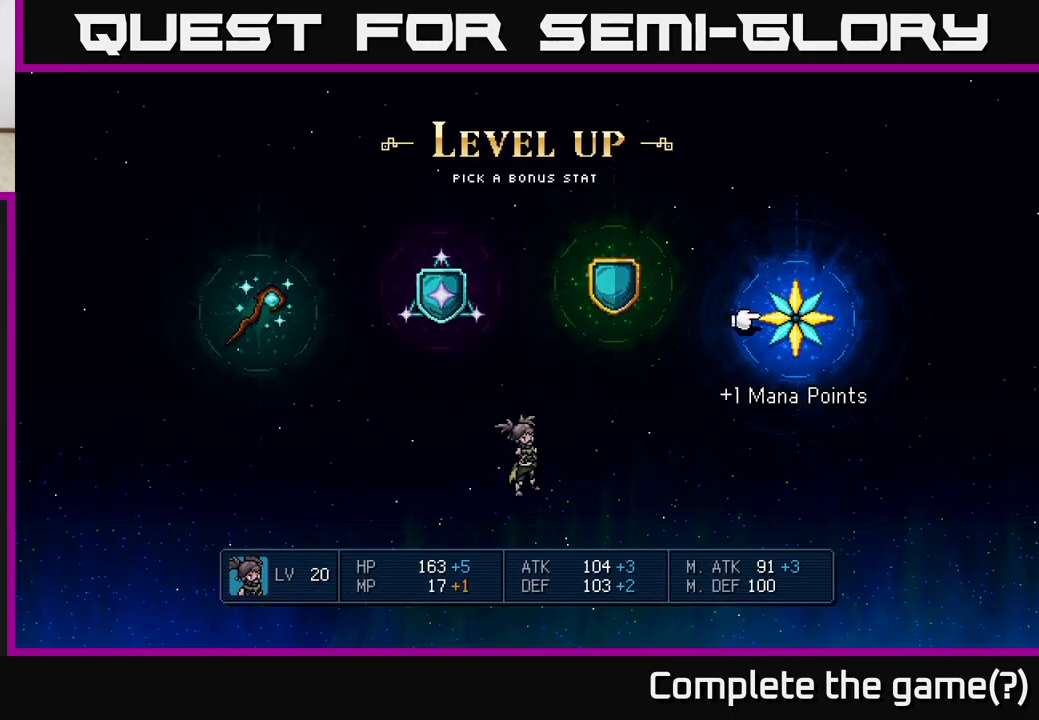
{"buttons": [], "left_stick": "center", "right_stick": "center", "events": []}
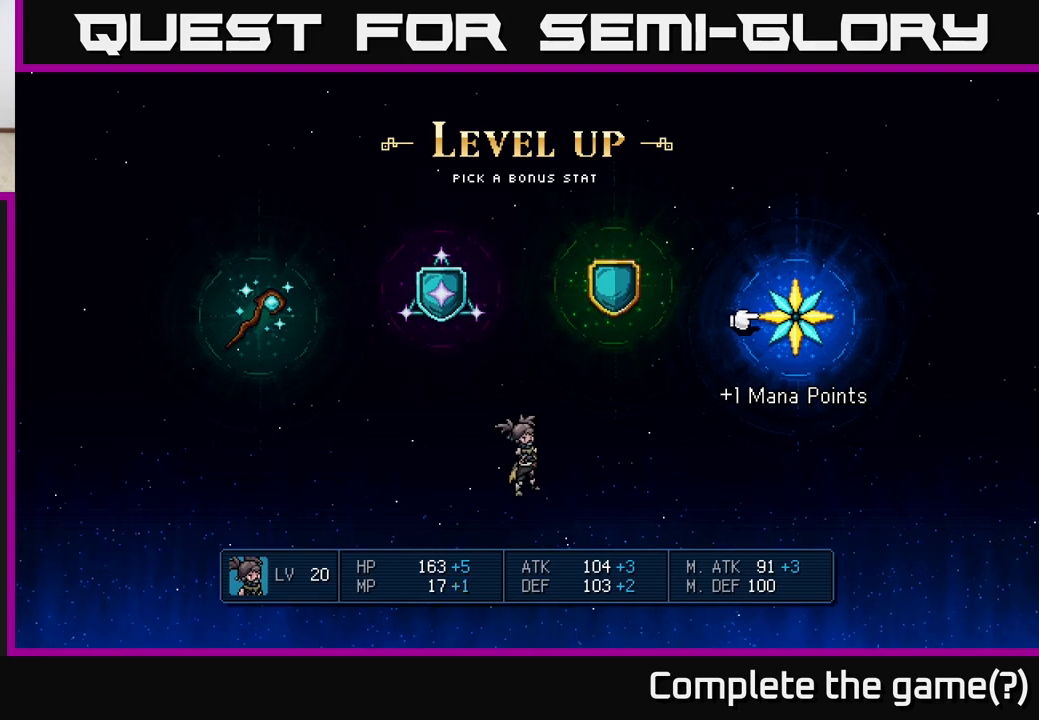
{"buttons": [], "left_stick": "center", "right_stick": "center", "events": []}
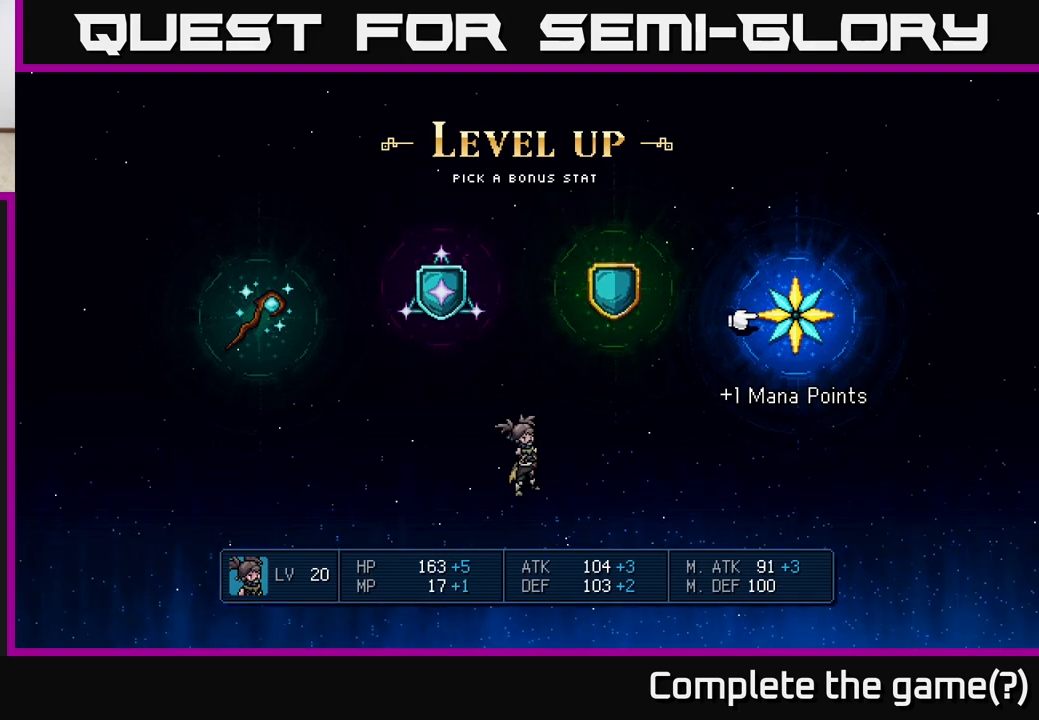
{"buttons": [], "left_stick": "center", "right_stick": "center", "events": []}
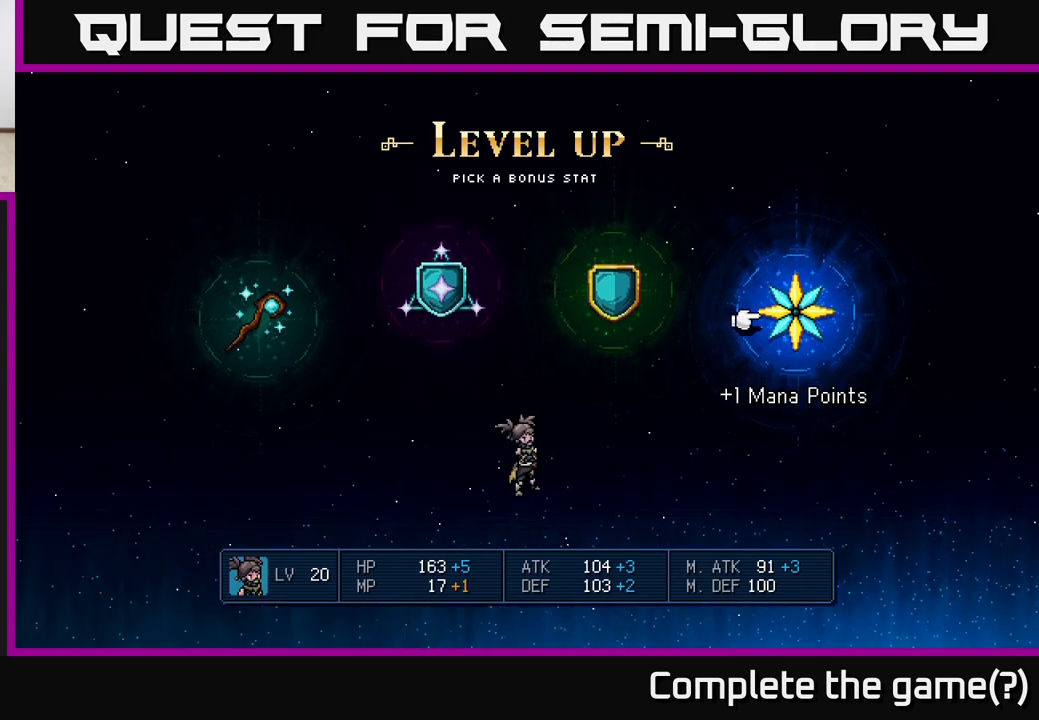
{"buttons": [], "left_stick": "center", "right_stick": "center", "events": []}
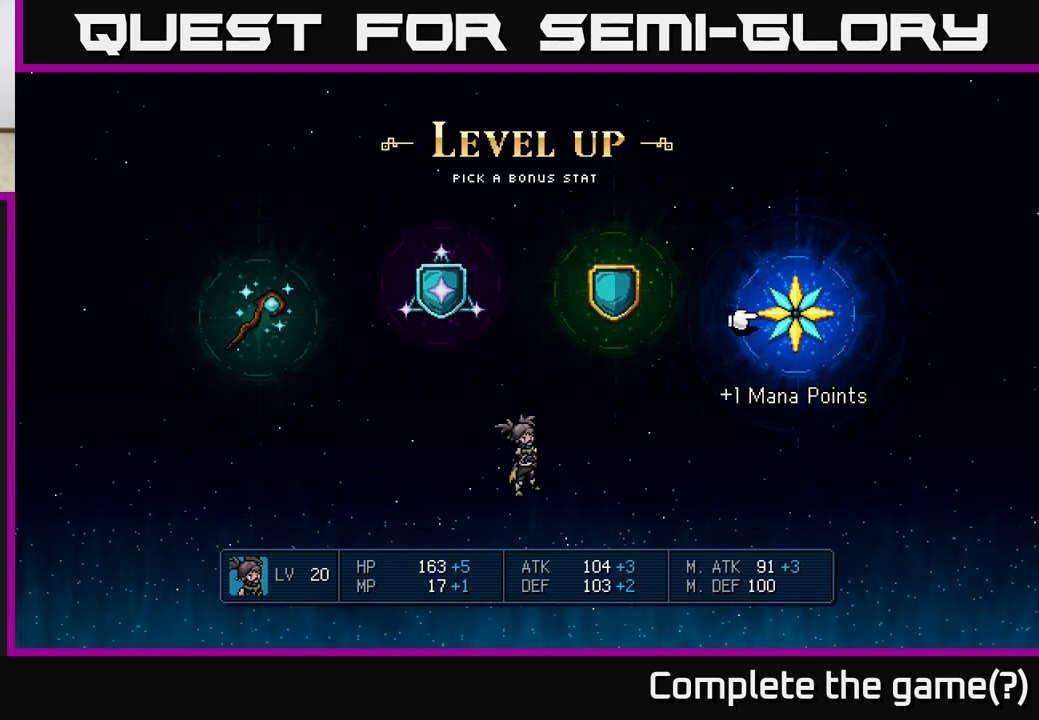
{"buttons": [], "left_stick": "center", "right_stick": "center", "events": []}
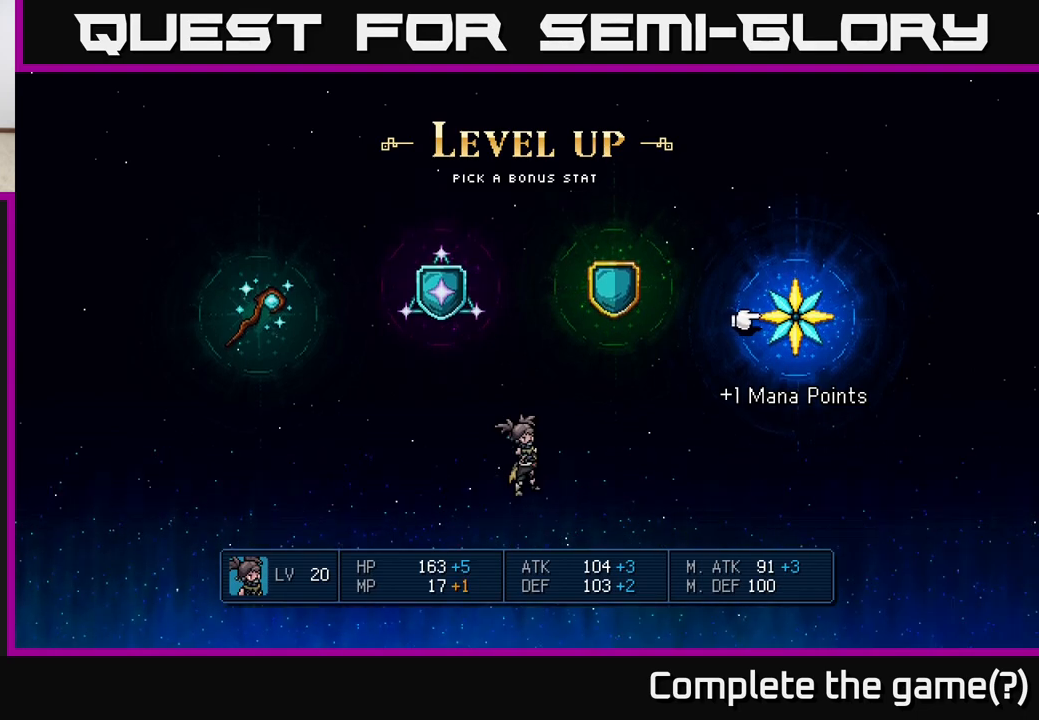
{"buttons": [], "left_stick": "center", "right_stick": "center", "events": []}
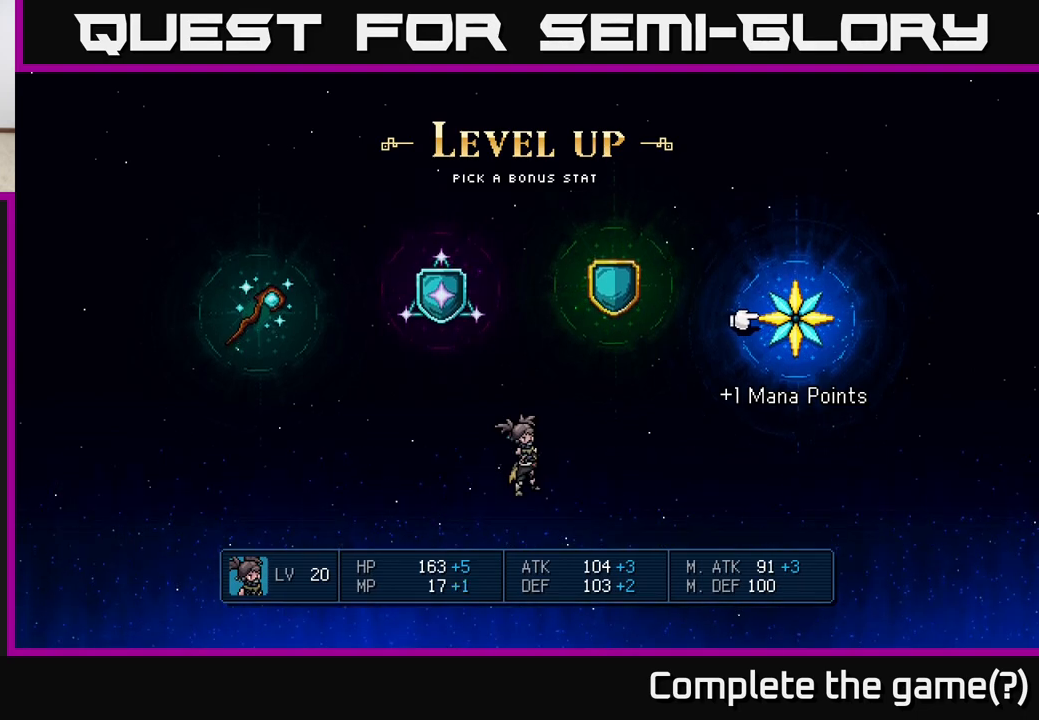
{"buttons": [], "left_stick": "center", "right_stick": "center", "events": [[400, "left_stick", "up-left"], [500, "left_stick", "center"]]}
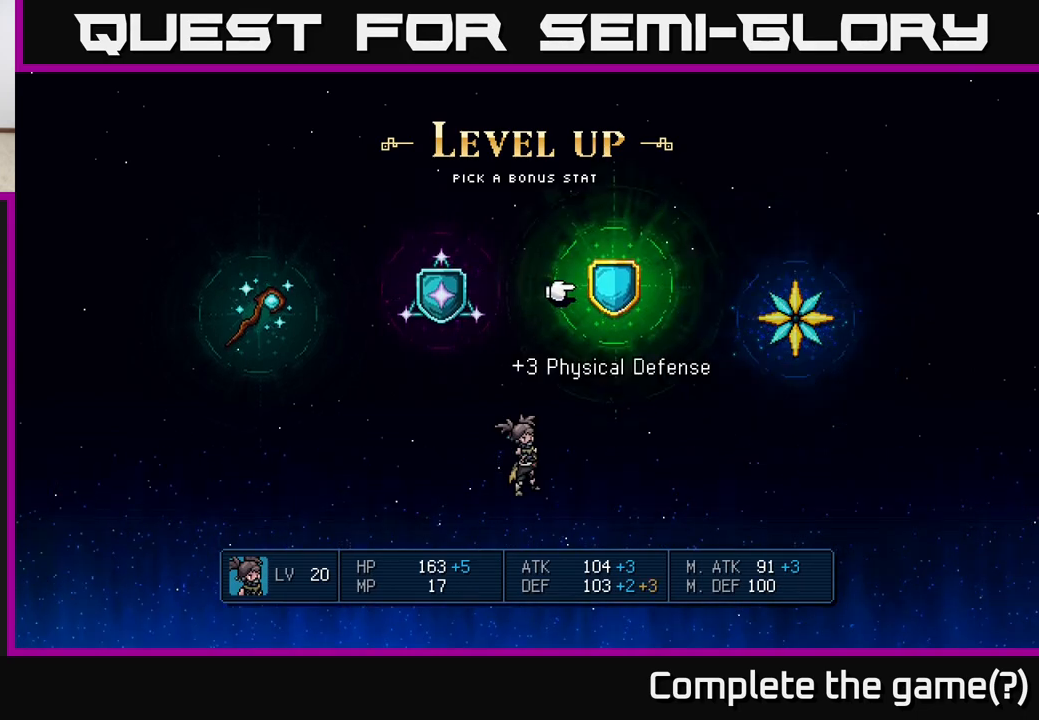
{"buttons": [], "left_stick": "right", "right_stick": "center", "events": [[83, "left_stick", "left"], [183, "left_stick", "center"], [500, "left_stick", "right"]]}
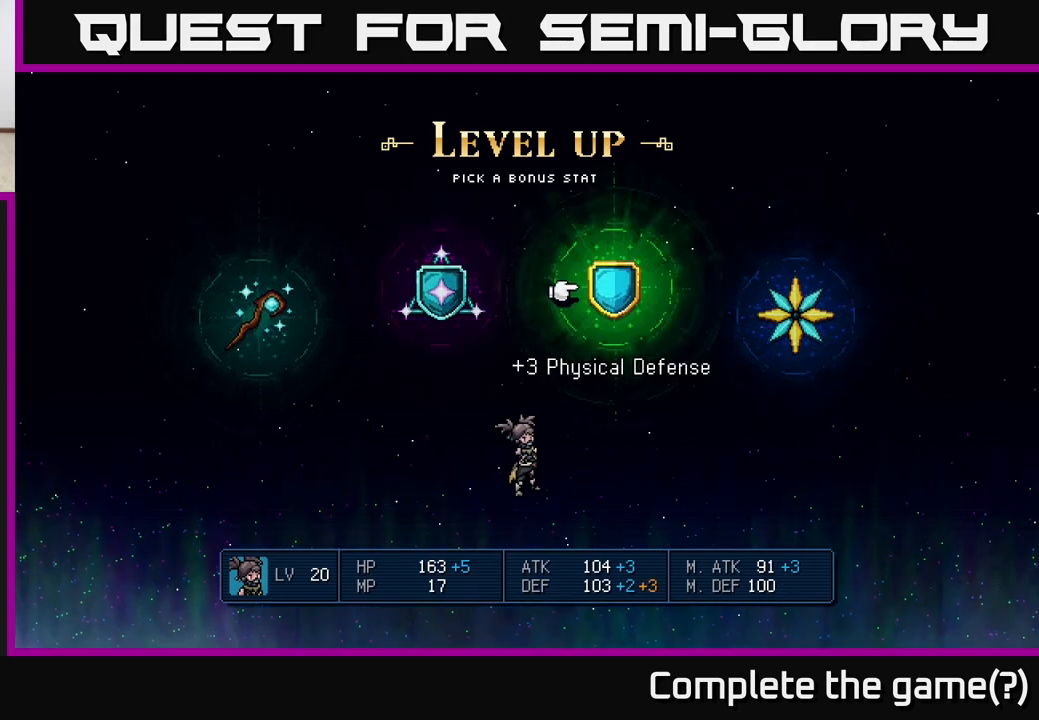
{"buttons": [], "left_stick": "center", "right_stick": "center", "events": [[150, "left_stick", "center"]]}
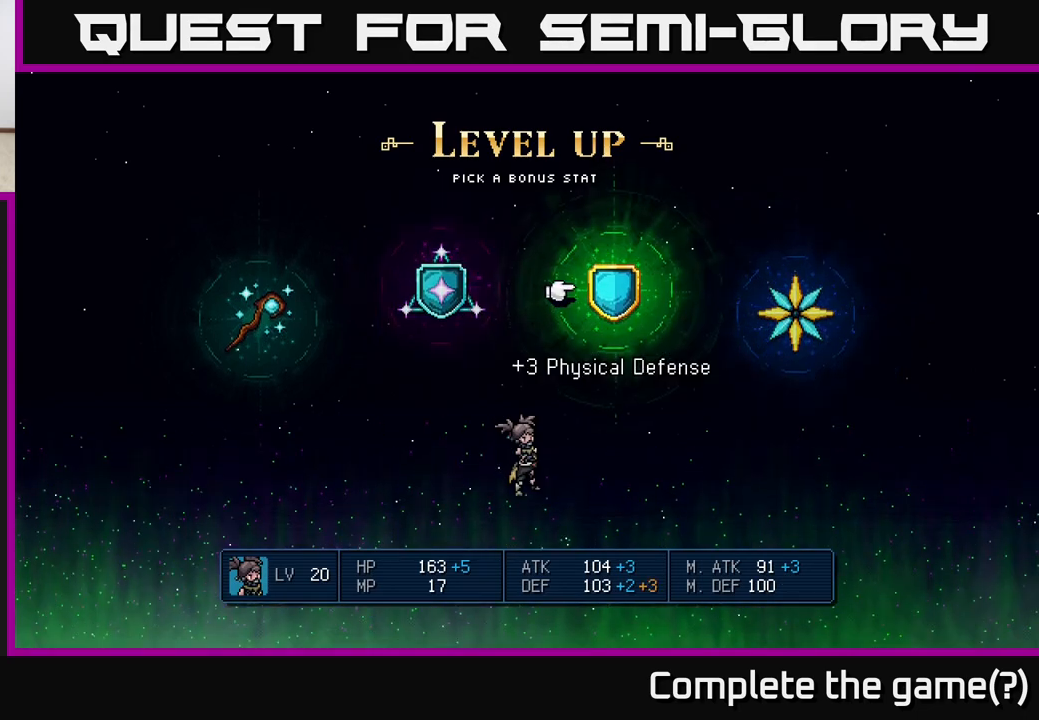
{"buttons": [], "left_stick": "center", "right_stick": "center", "events": [[250, "A", "down"], [317, "A", "up"]]}
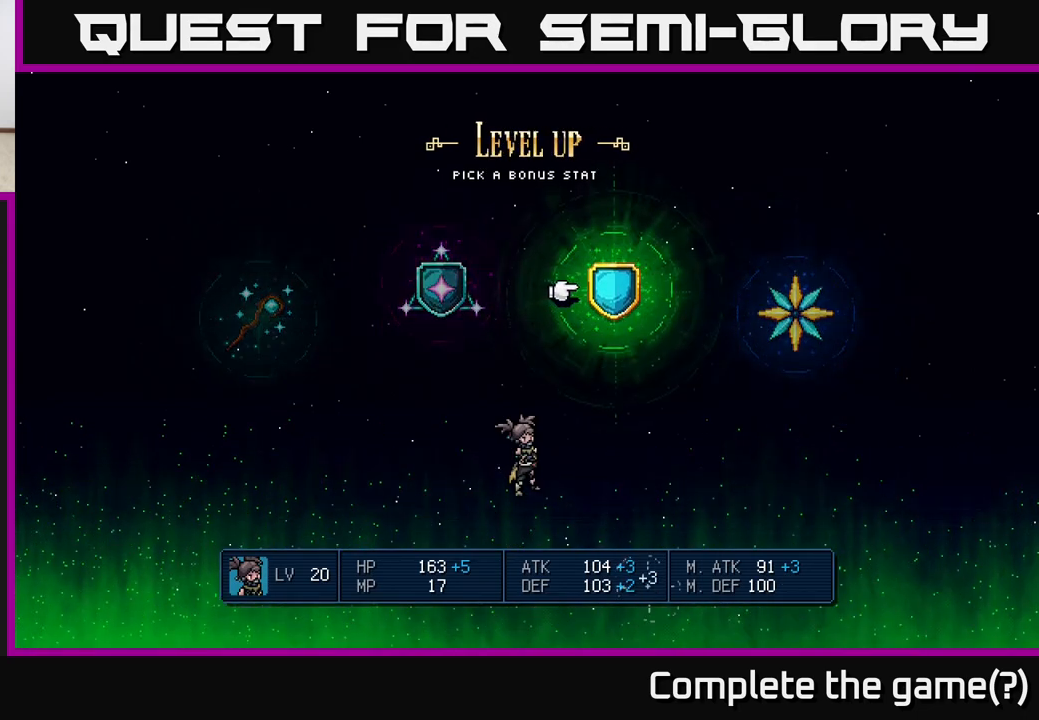
{"buttons": [], "left_stick": "center", "right_stick": "center", "events": []}
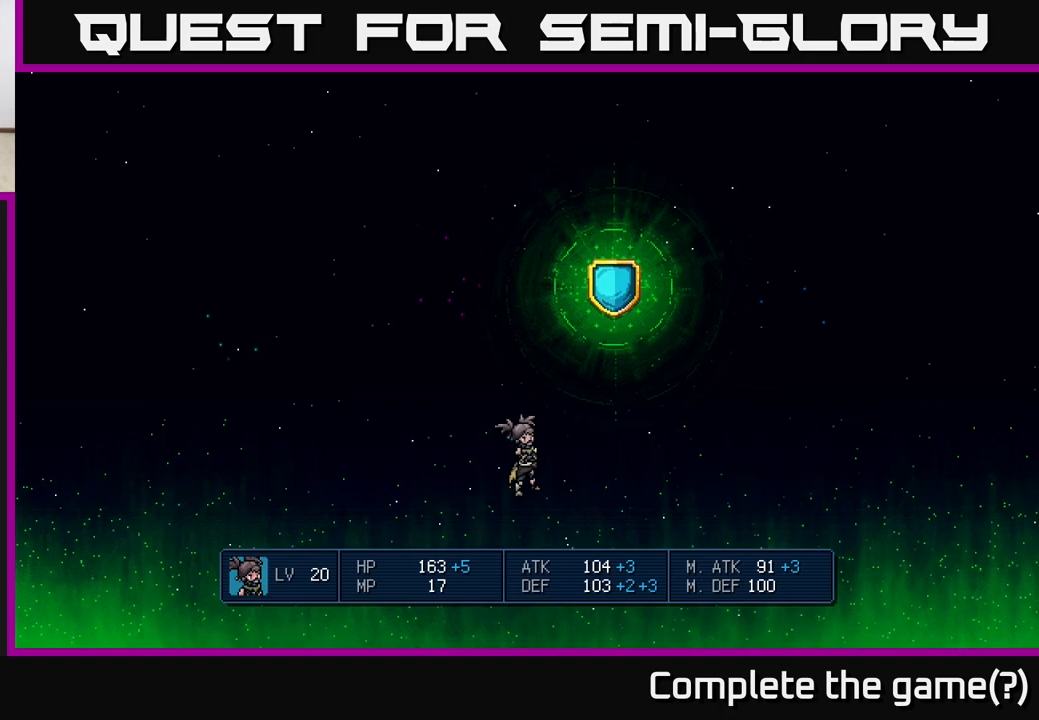
{"buttons": [], "left_stick": "center", "right_stick": "center", "events": []}
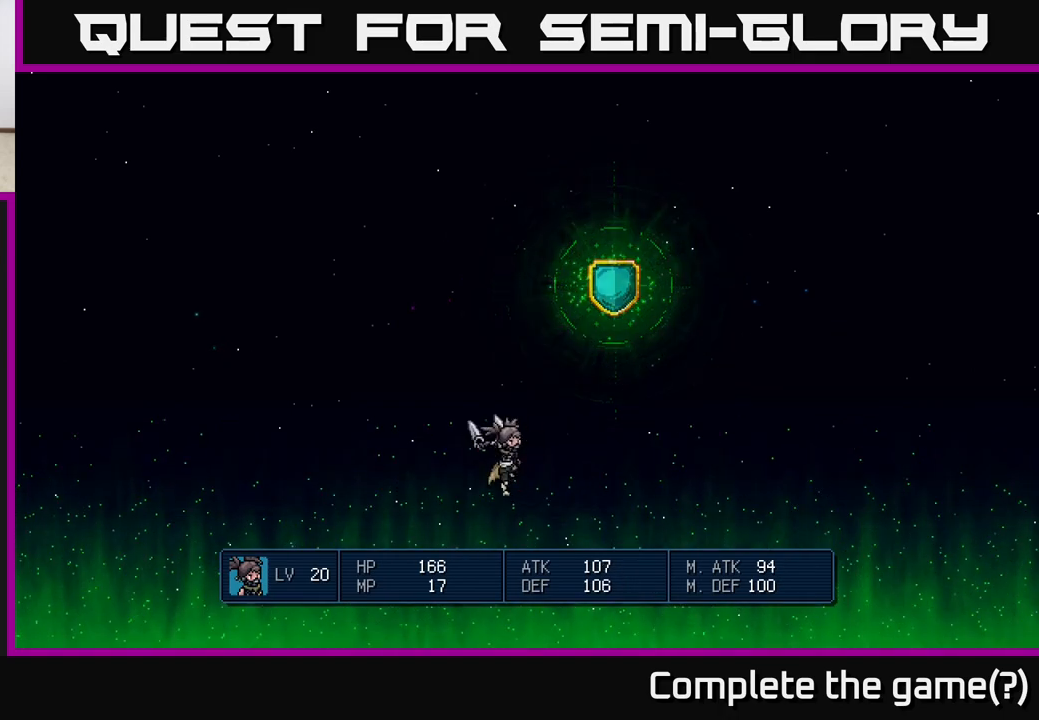
{"buttons": [], "left_stick": "center", "right_stick": "center", "events": []}
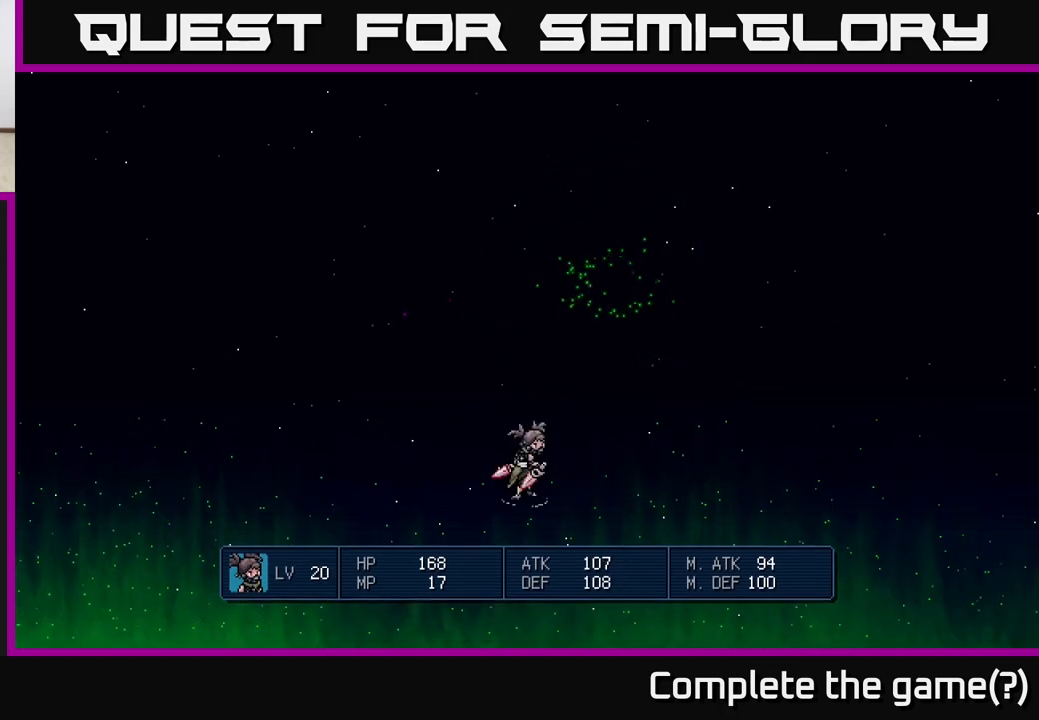
{"buttons": [], "left_stick": "center", "right_stick": "center", "events": []}
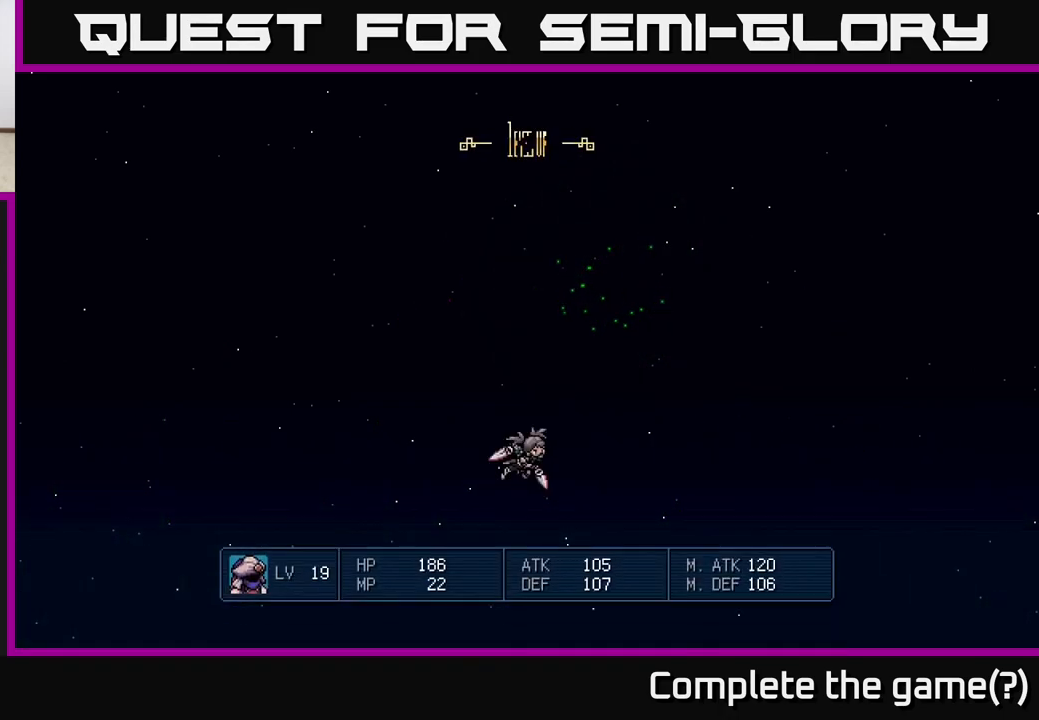
{"buttons": [], "left_stick": "center", "right_stick": "center", "events": []}
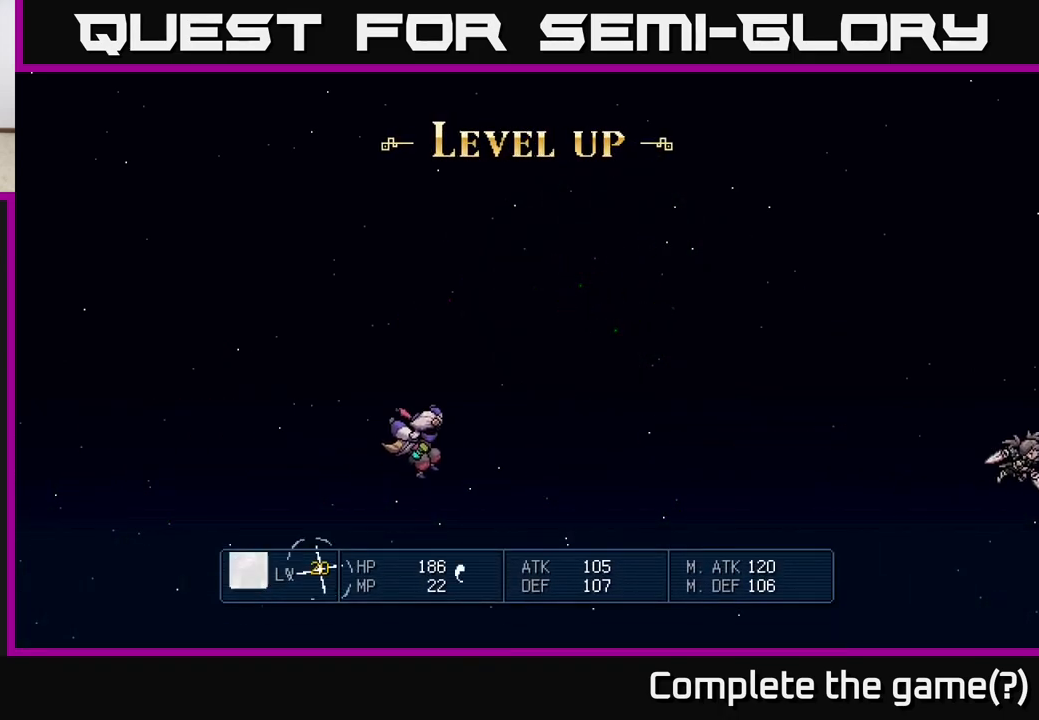
{"buttons": [], "left_stick": "center", "right_stick": "center", "events": []}
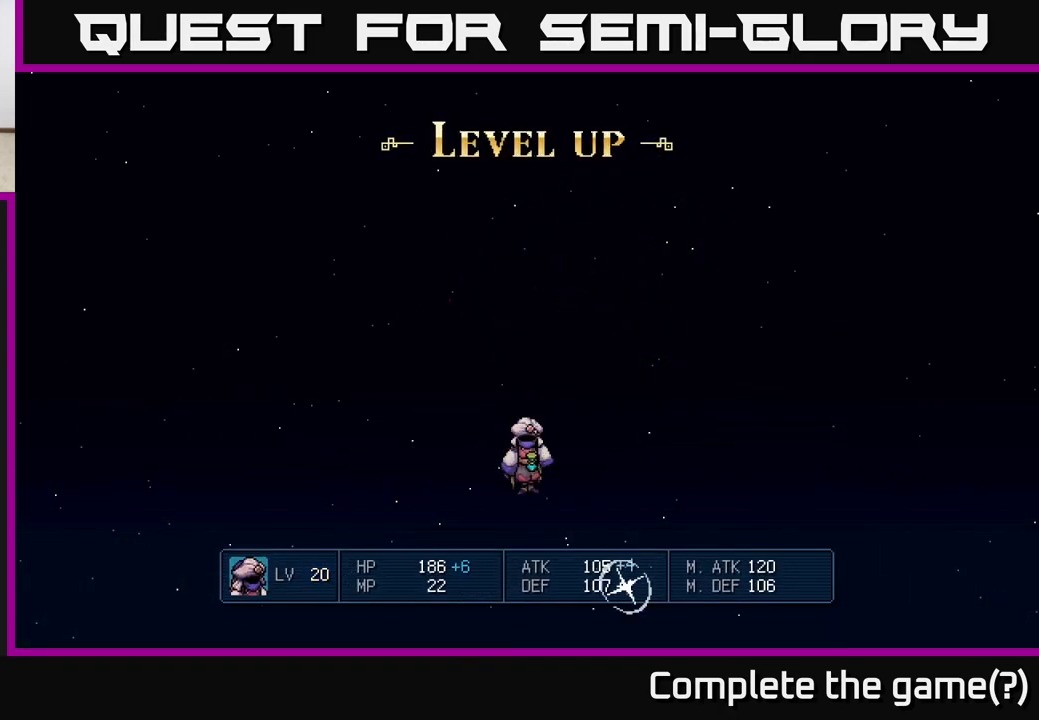
{"buttons": [], "left_stick": "center", "right_stick": "center", "events": []}
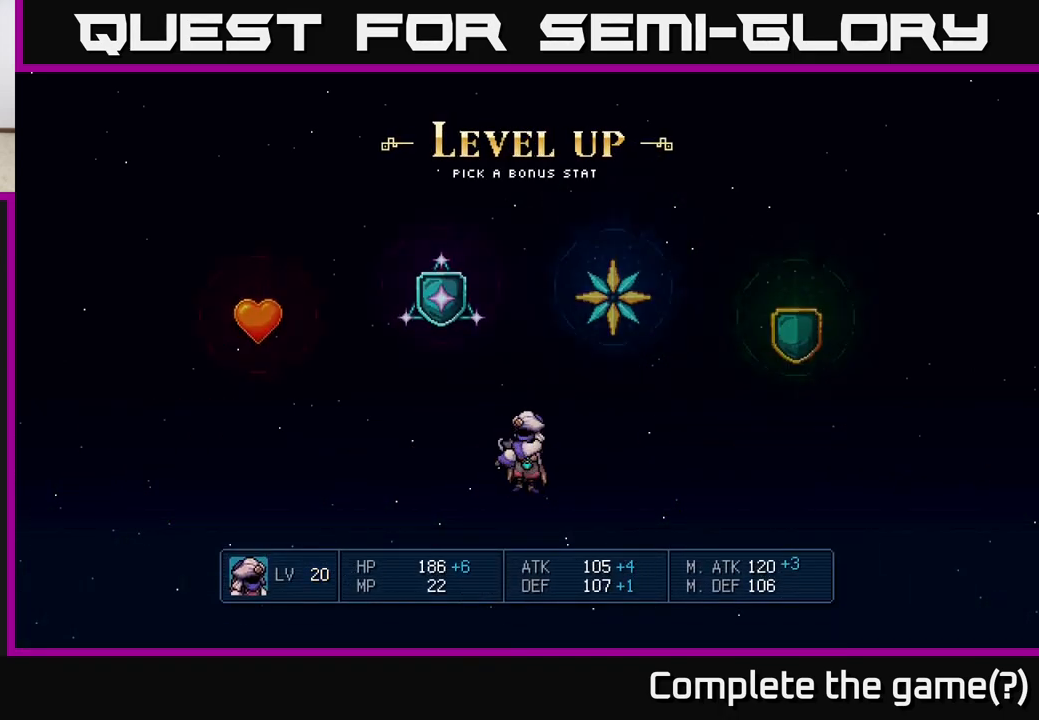
{"buttons": [], "left_stick": "center", "right_stick": "center", "events": []}
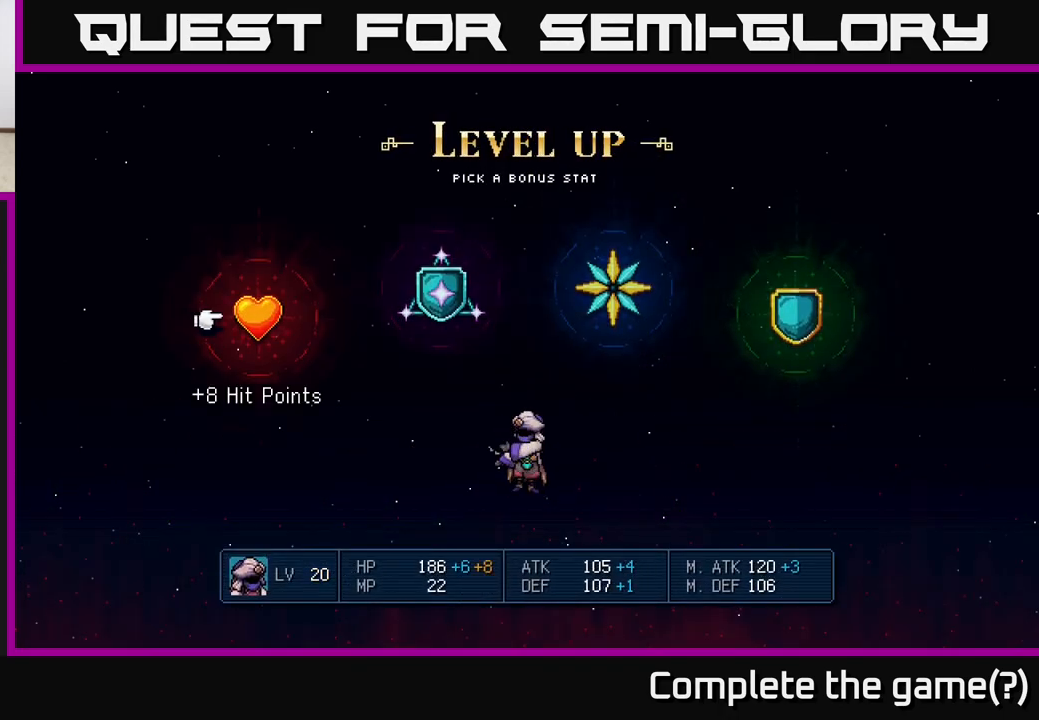
{"buttons": [], "left_stick": "center", "right_stick": "center", "events": [[300, "left_stick", "right"], [483, "left_stick", "center"]]}
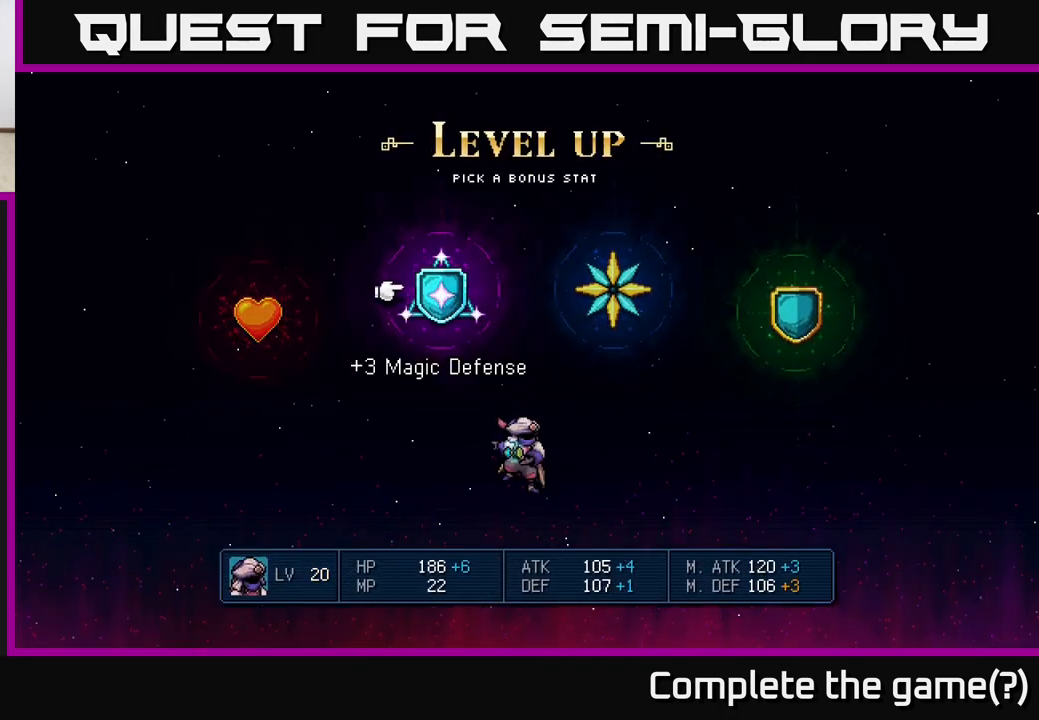
{"buttons": [], "left_stick": "center", "right_stick": "center", "events": [[117, "left_stick", "left"], [250, "left_stick", "center"]]}